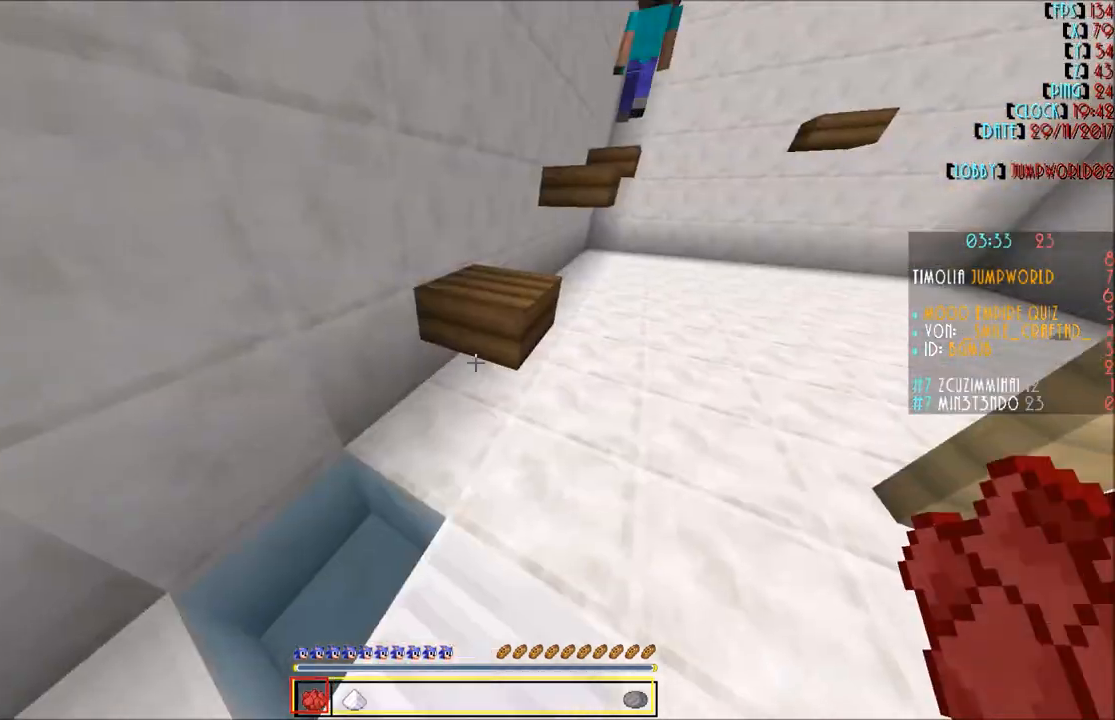
Gameplay with keyboard and mouse; each line is a JSON object with the keys and mouse buttons held at the frame after it. "events" lists presses ("down") and releases ("up") of "a", "d", "s", "w", "mouse_left" and "mouse_right" between this image and that frame as [ms after this image, input, new state], when the widget could be followed in between. "mouse_left", "mouse_right" = the "left", "right" buttons of the "mouse" list. No other keys are recorded. Fast repeated clicks can show as one long hold. Mouse movement is not recorded.
{"keys": ["d", "w"], "mouse": [], "events": [[34, "w", "down"], [234, "d", "down"]]}
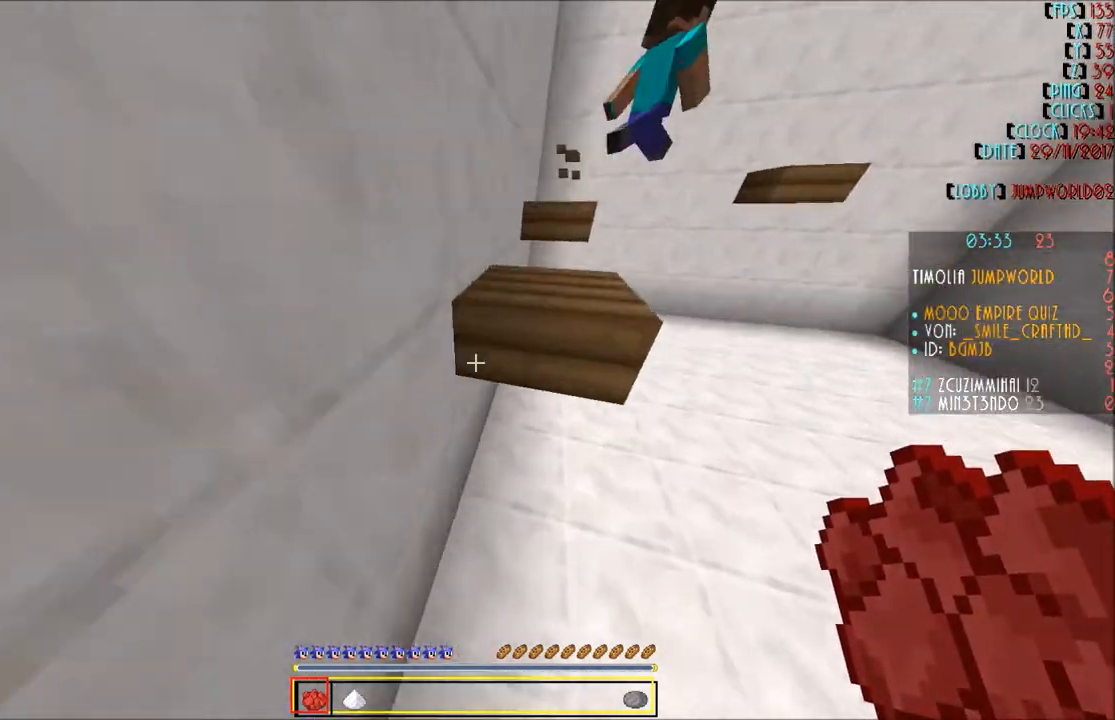
{"keys": ["a", "s"], "mouse": [], "events": [[100, "d", "up"], [167, "w", "up"], [267, "s", "down"], [467, "a", "down"]]}
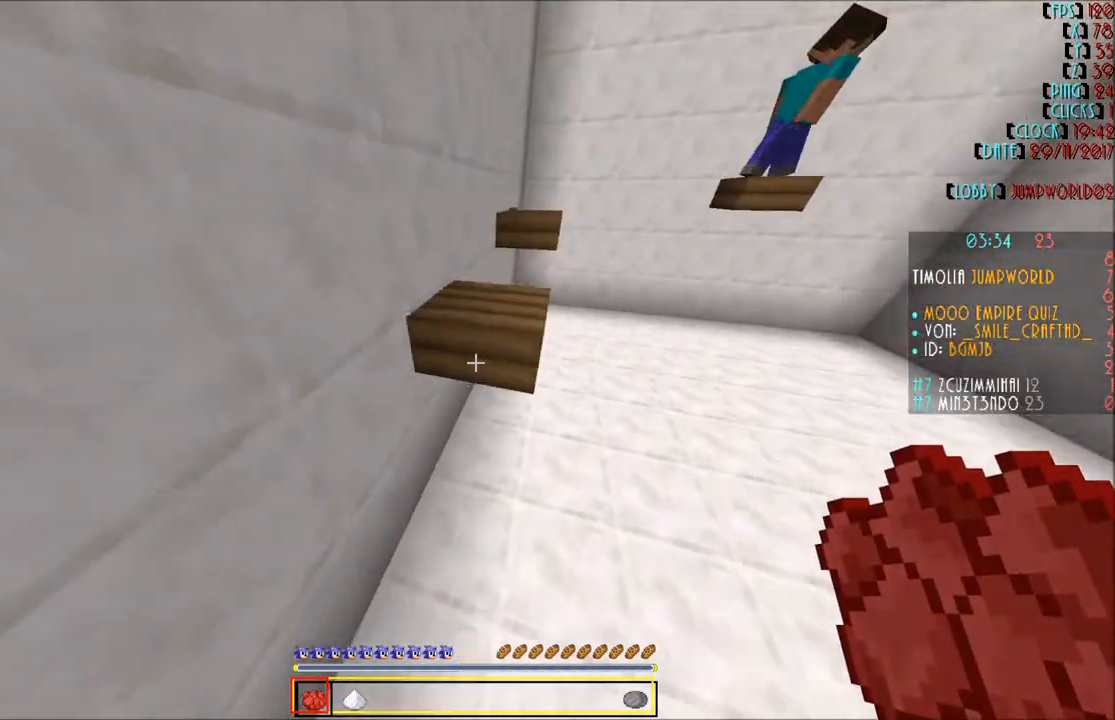
{"keys": ["d", "w"], "mouse": [], "events": [[100, "a", "up"], [167, "s", "up"], [267, "w", "down"], [401, "d", "down"]]}
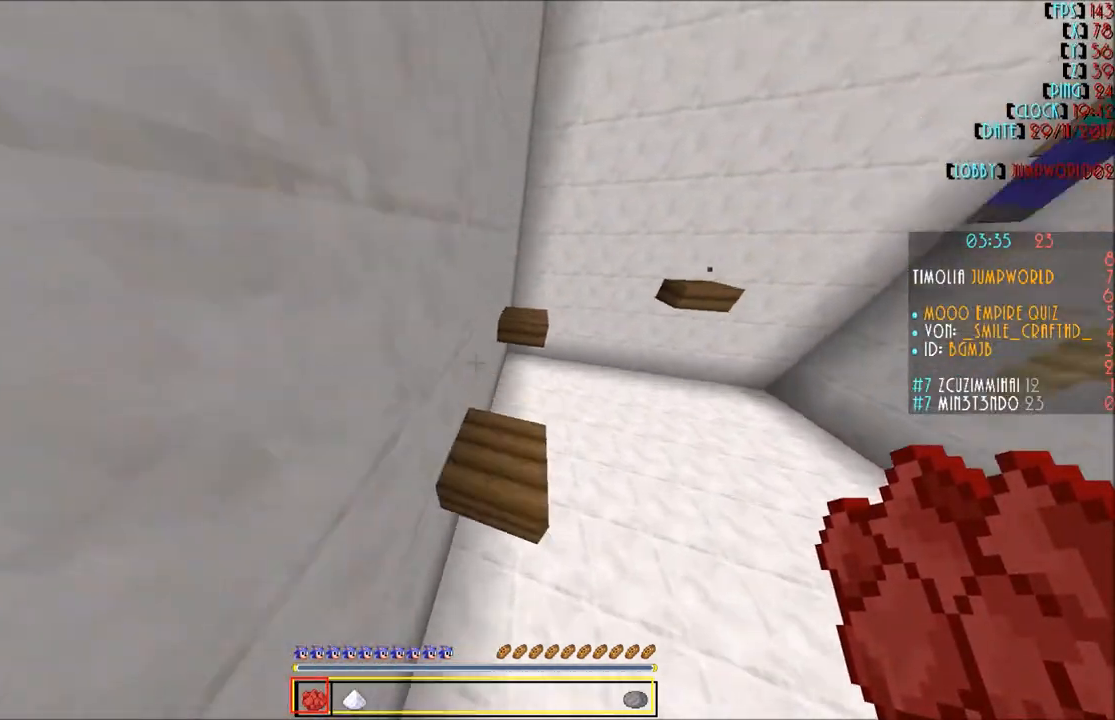
{"keys": [], "mouse": [], "events": [[233, "d", "up"], [400, "w", "up"]]}
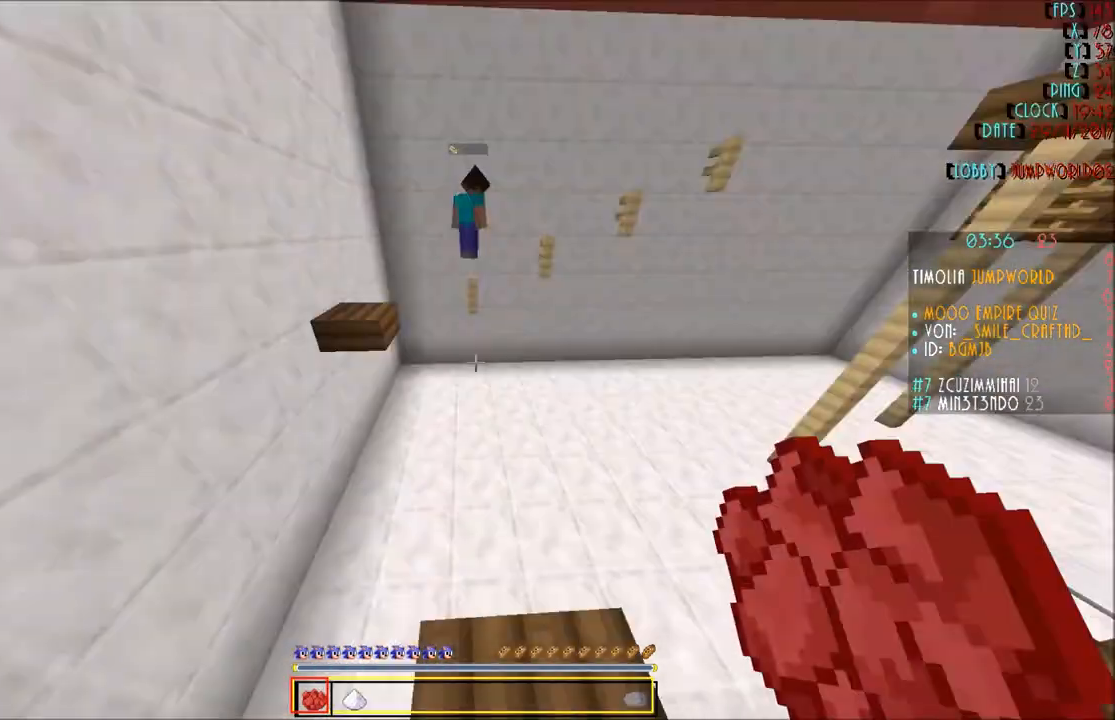
{"keys": [], "mouse": [], "events": [[300, "d", "down"], [367, "d", "up"], [434, "s", "down"], [501, "s", "up"]]}
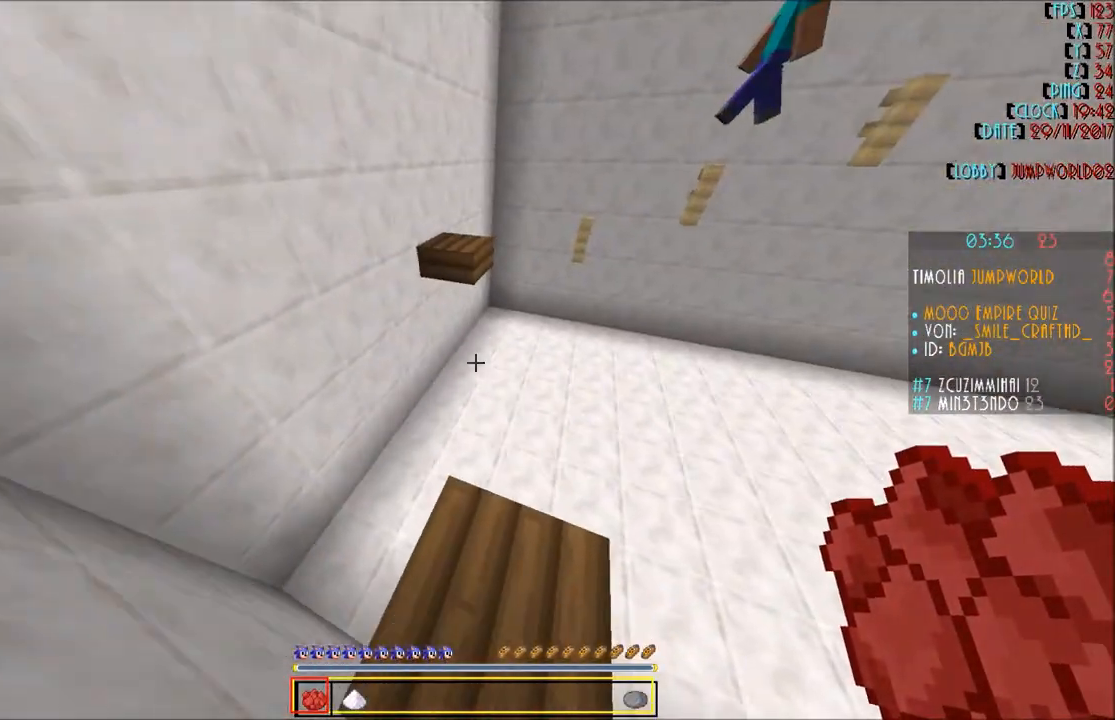
{"keys": ["w"], "mouse": [], "events": [[133, "w", "down"], [167, "w", "up"], [233, "w", "down"]]}
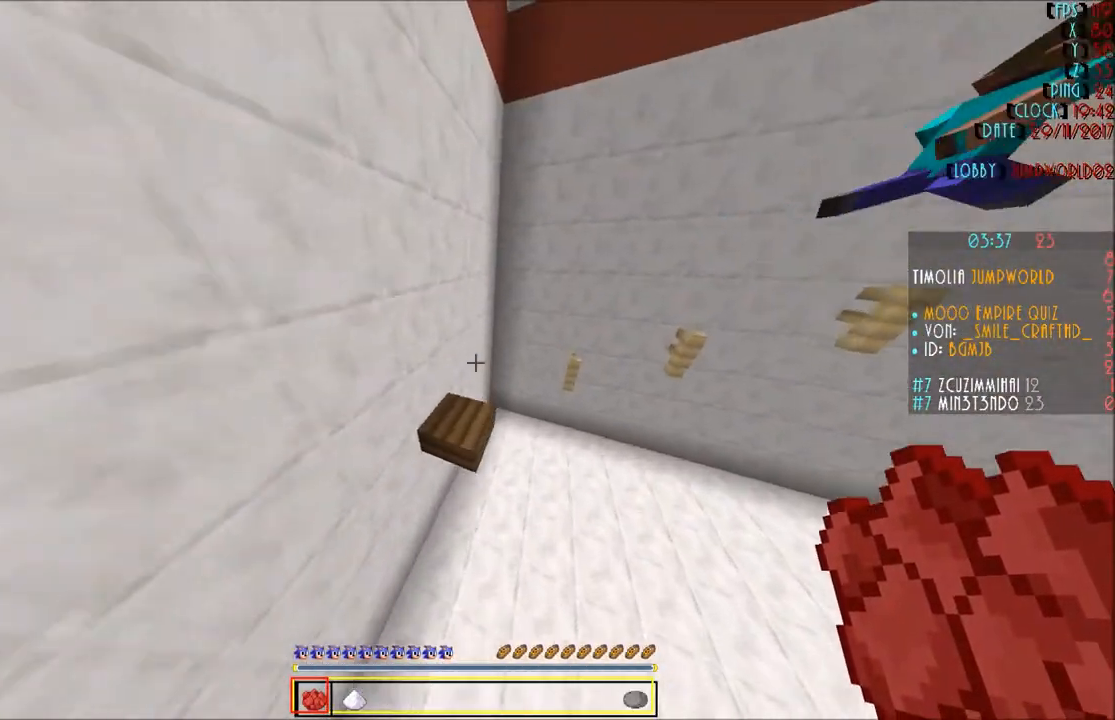
{"keys": ["w"], "mouse": [], "events": []}
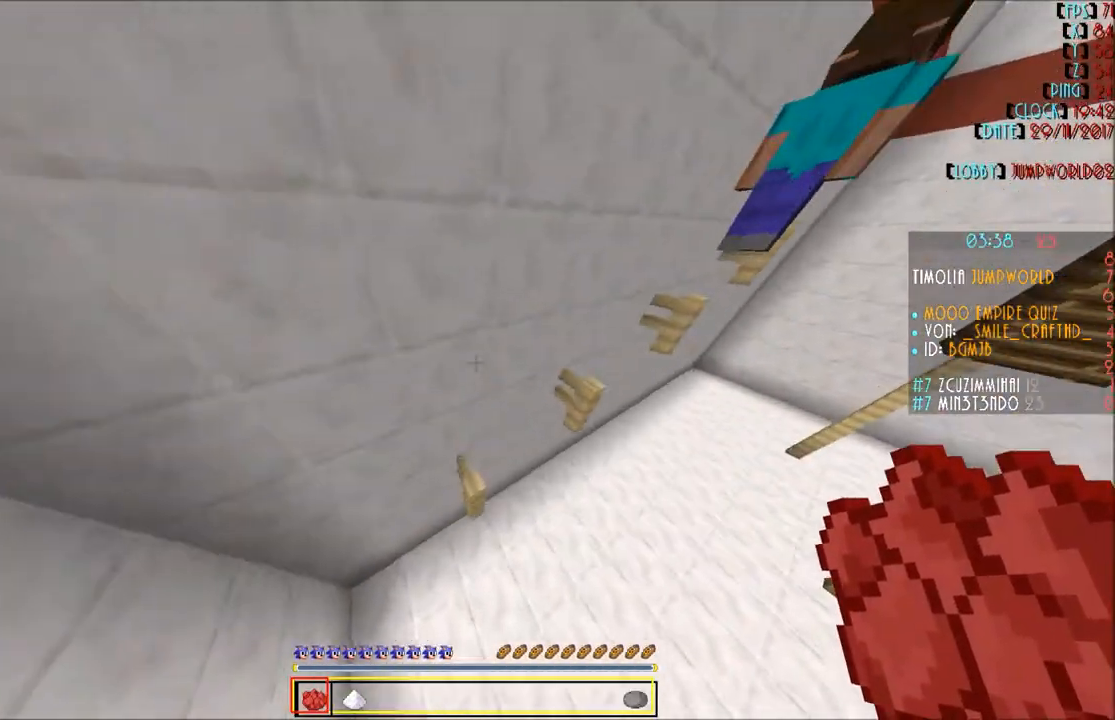
{"keys": ["w"], "mouse": [], "events": [[33, "w", "up"], [100, "s", "down"], [233, "s", "up"], [400, "w", "down"]]}
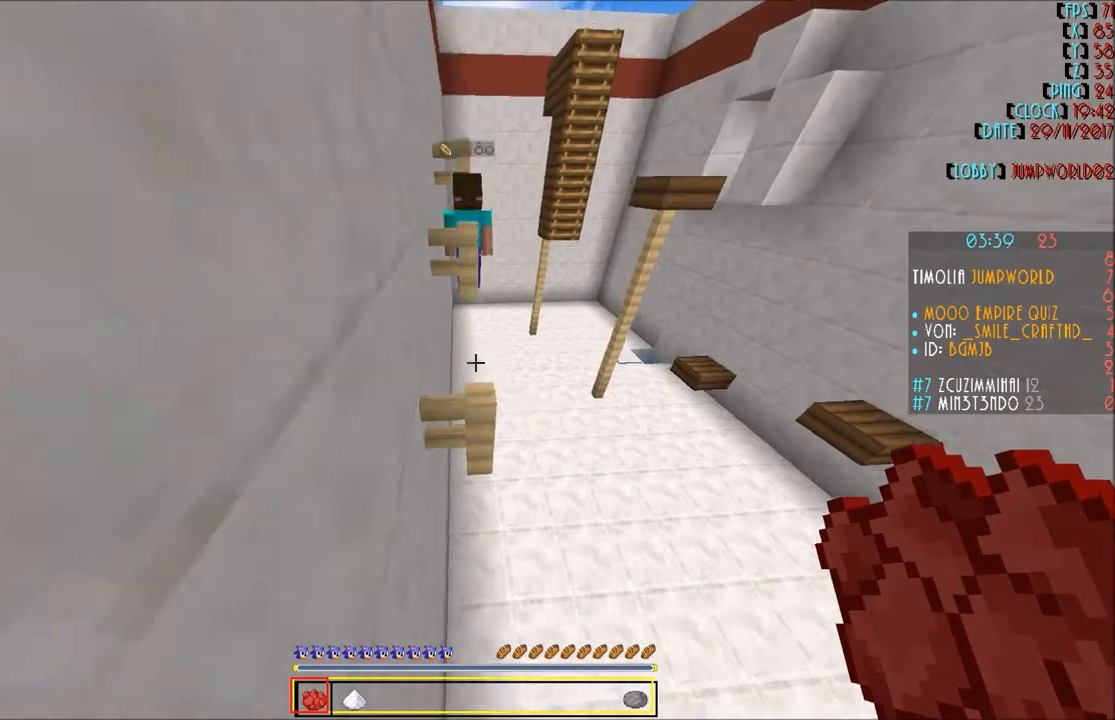
{"keys": ["w"], "mouse": [], "events": [[234, "d", "down"], [267, "d", "up"]]}
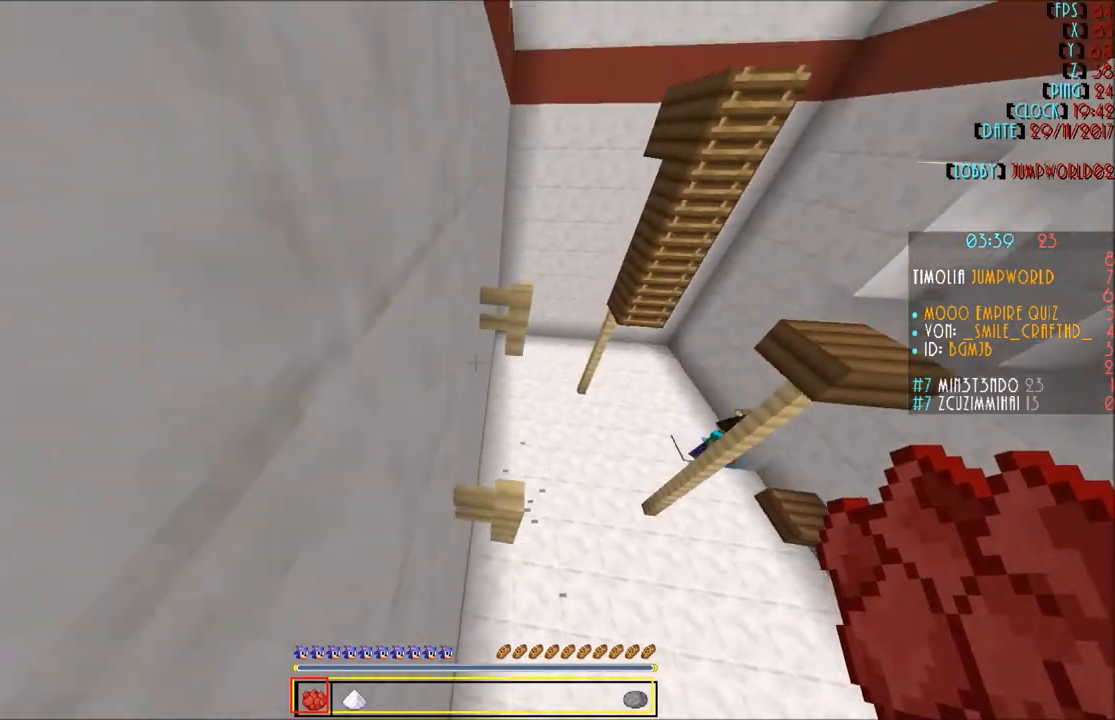
{"keys": [], "mouse": [], "events": [[33, "w", "up"], [100, "s", "down"], [167, "s", "up"], [333, "d", "down"], [367, "d", "up"]]}
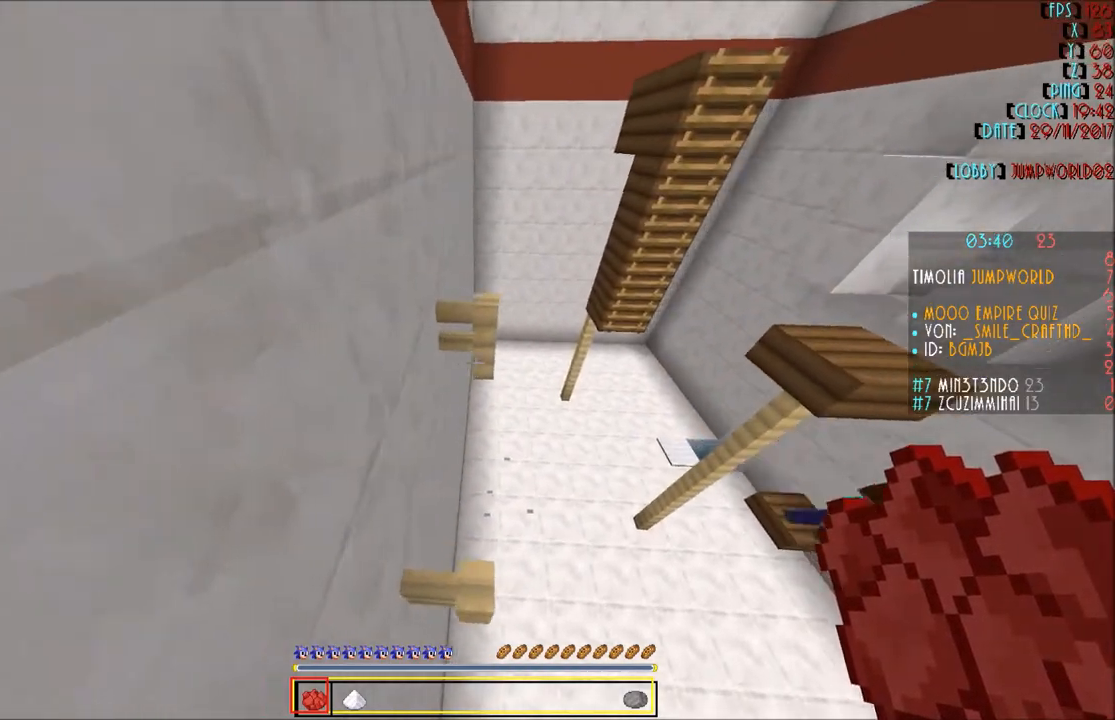
{"keys": [], "mouse": [], "events": [[67, "w", "down"], [501, "w", "up"]]}
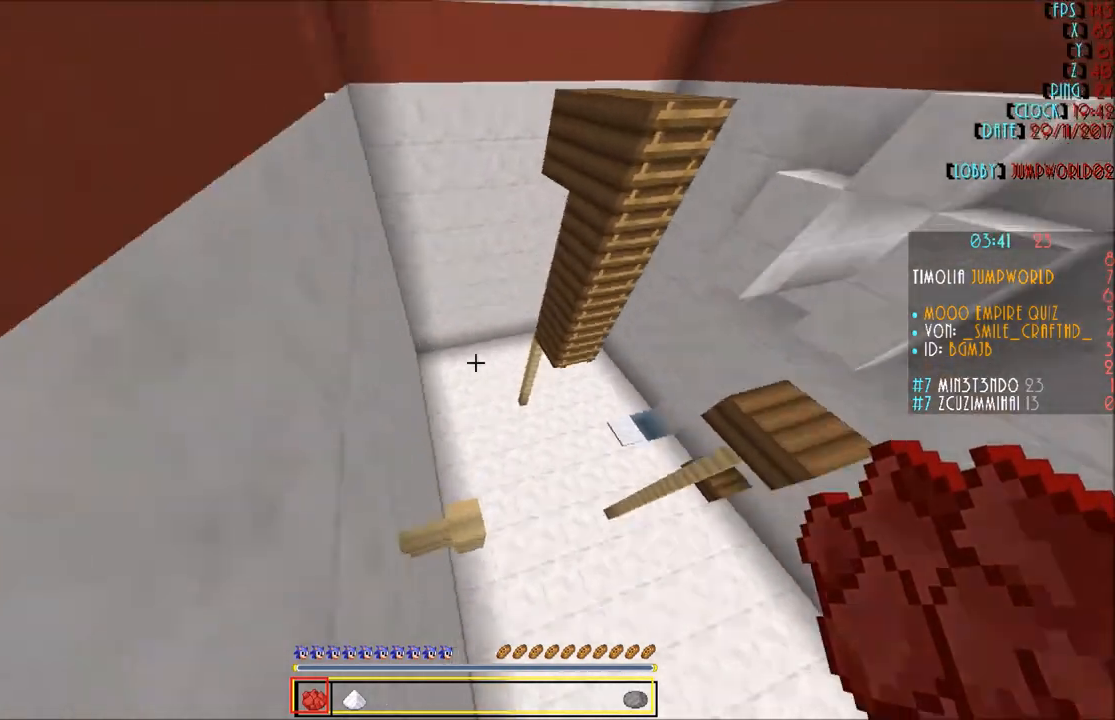
{"keys": ["s"], "mouse": [], "events": [[233, "d", "down"], [300, "d", "up"], [500, "s", "down"]]}
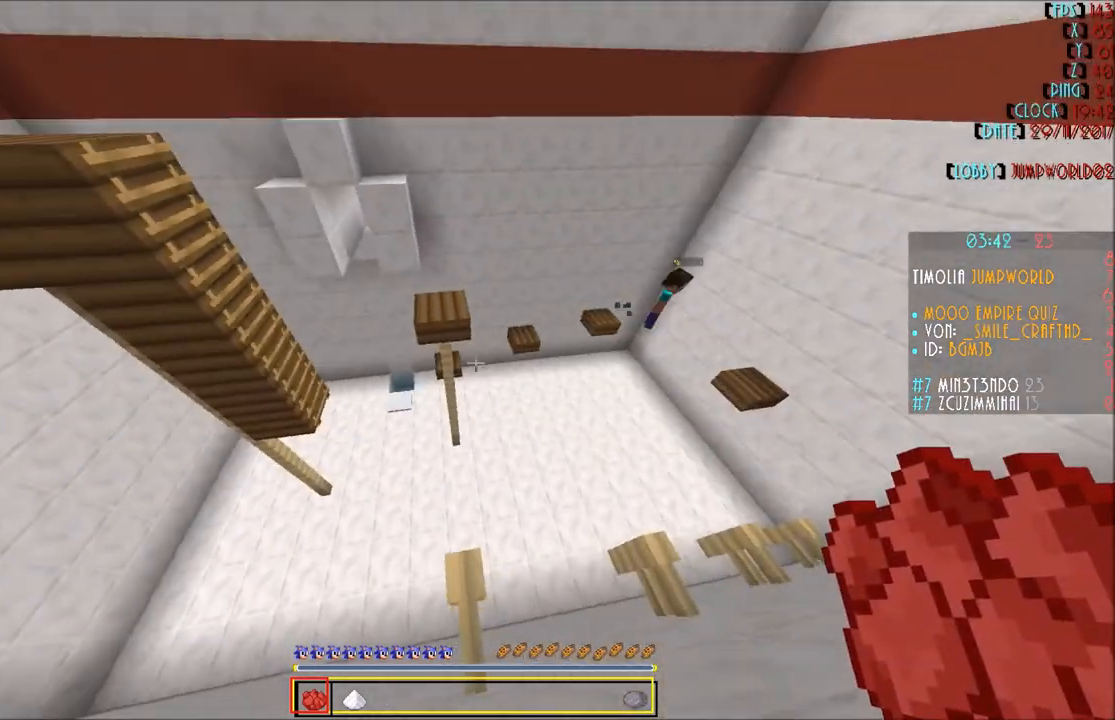
{"keys": ["w"], "mouse": [], "events": [[67, "s", "up"], [234, "w", "down"], [267, "w", "up"], [334, "w", "down"]]}
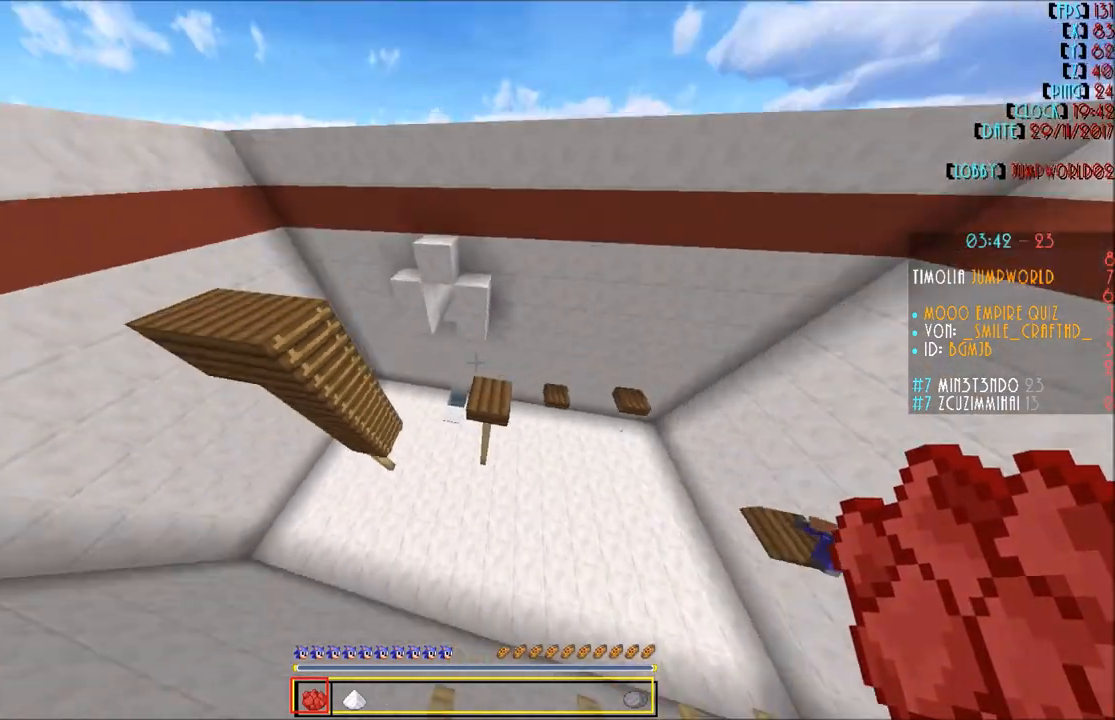
{"keys": [], "mouse": [], "events": [[100, "d", "down"], [200, "w", "up"], [233, "d", "up"], [267, "a", "down"], [367, "a", "up"], [467, "w", "down"], [500, "w", "up"]]}
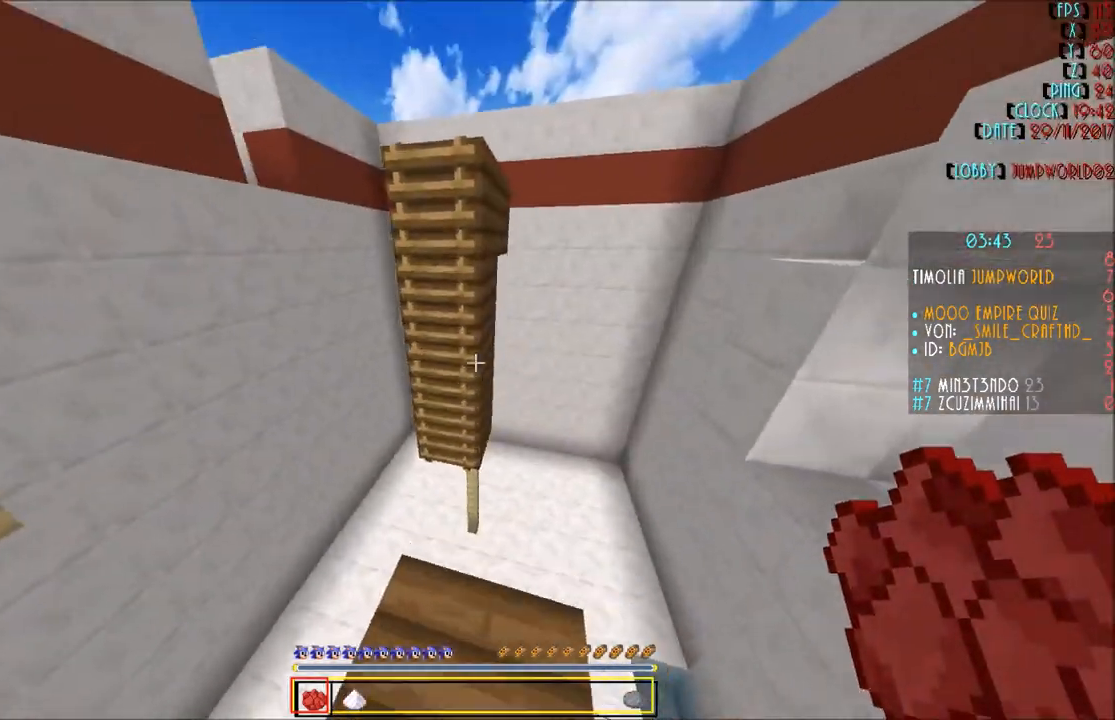
{"keys": ["w"], "mouse": [], "events": [[67, "w", "down"]]}
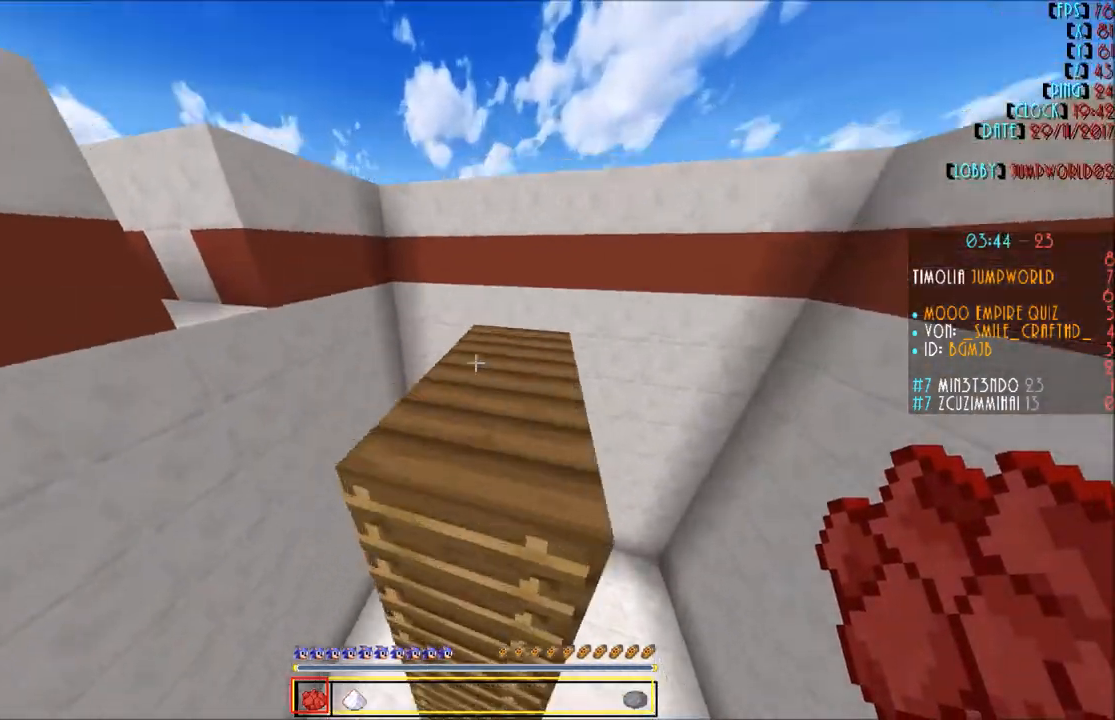
{"keys": ["d"], "mouse": [], "events": [[100, "d", "down"], [267, "w", "up"]]}
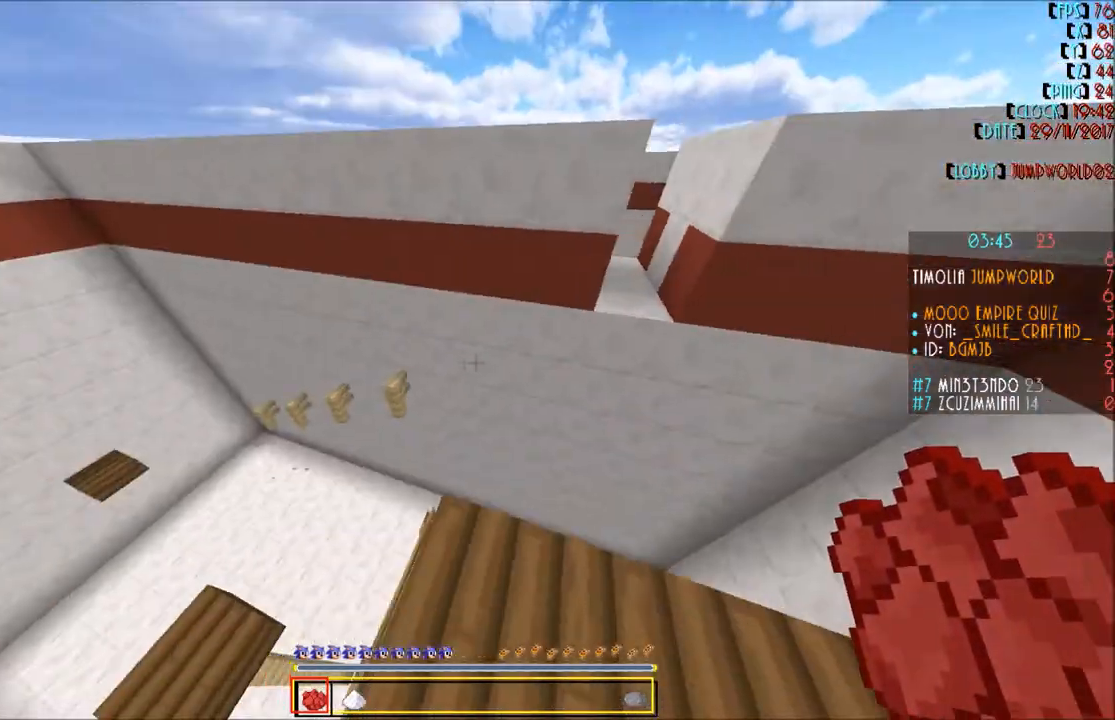
{"keys": ["s"], "mouse": [], "events": [[134, "s", "down"], [167, "d", "up"], [234, "s", "up"], [467, "s", "down"]]}
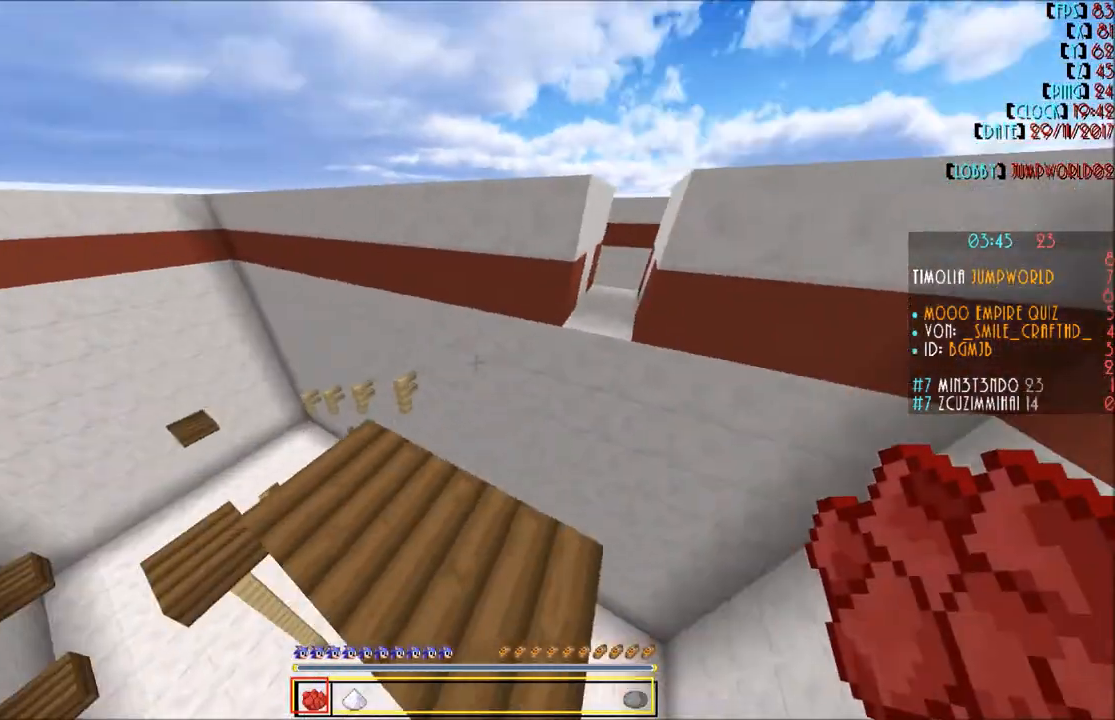
{"keys": ["w"], "mouse": [], "events": [[33, "s", "up"], [233, "w", "down"], [300, "w", "up"], [367, "w", "down"]]}
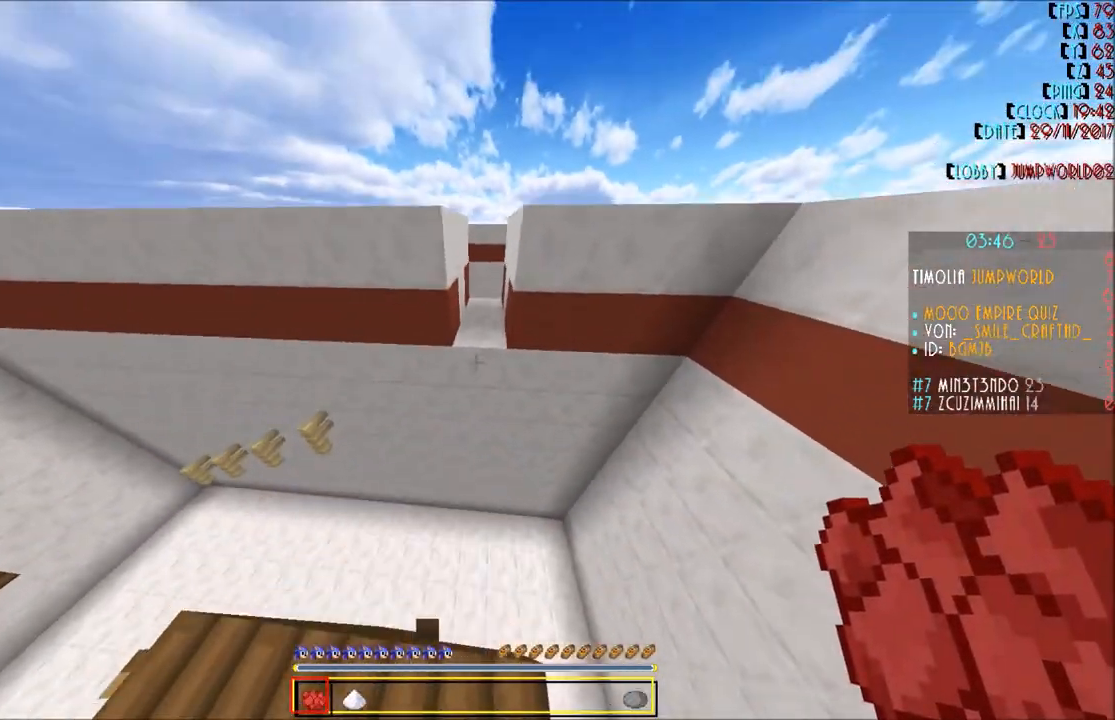
{"keys": ["w"], "mouse": [], "events": [[200, "d", "down"], [267, "d", "up"]]}
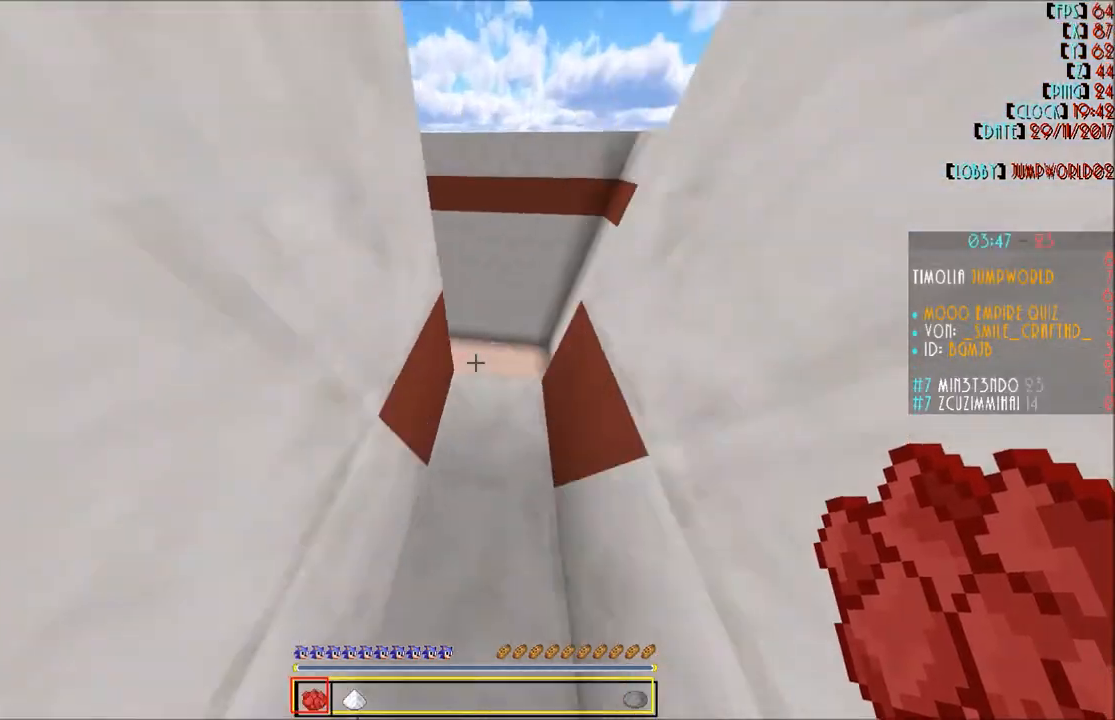
{"keys": [], "mouse": [], "events": [[100, "w", "up"], [333, "d", "down"], [367, "w", "down"], [400, "d", "up"], [433, "d", "down"], [500, "d", "up"], [500, "w", "up"]]}
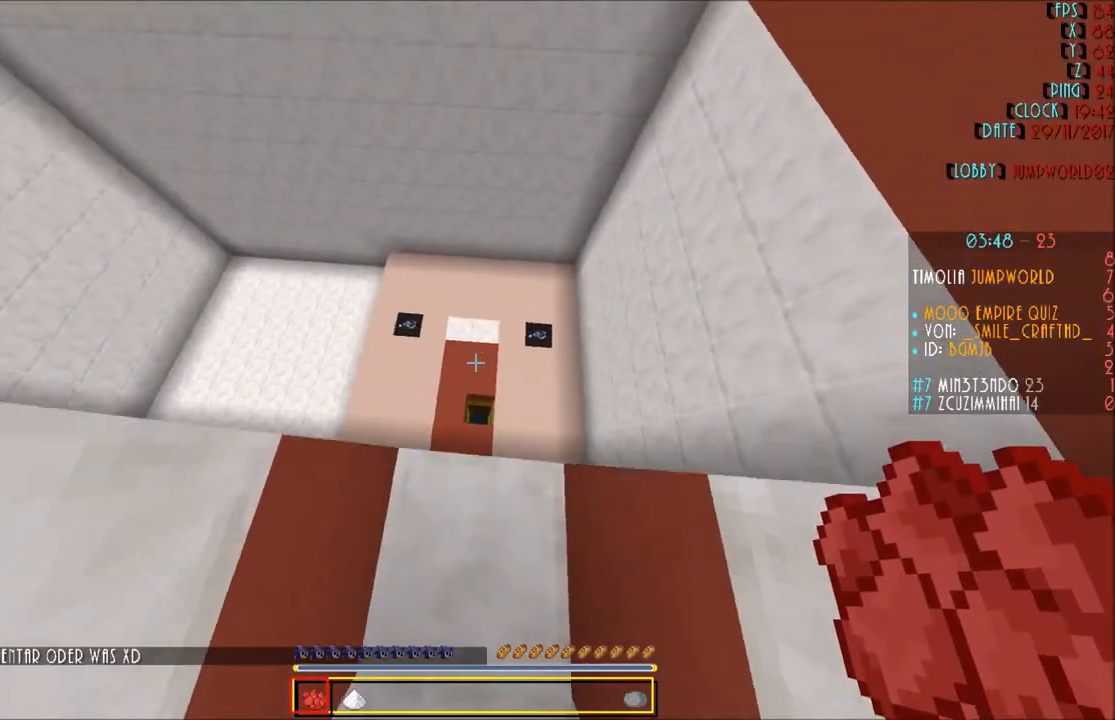
{"keys": [], "mouse": [], "events": [[401, "w", "down"], [467, "w", "up"]]}
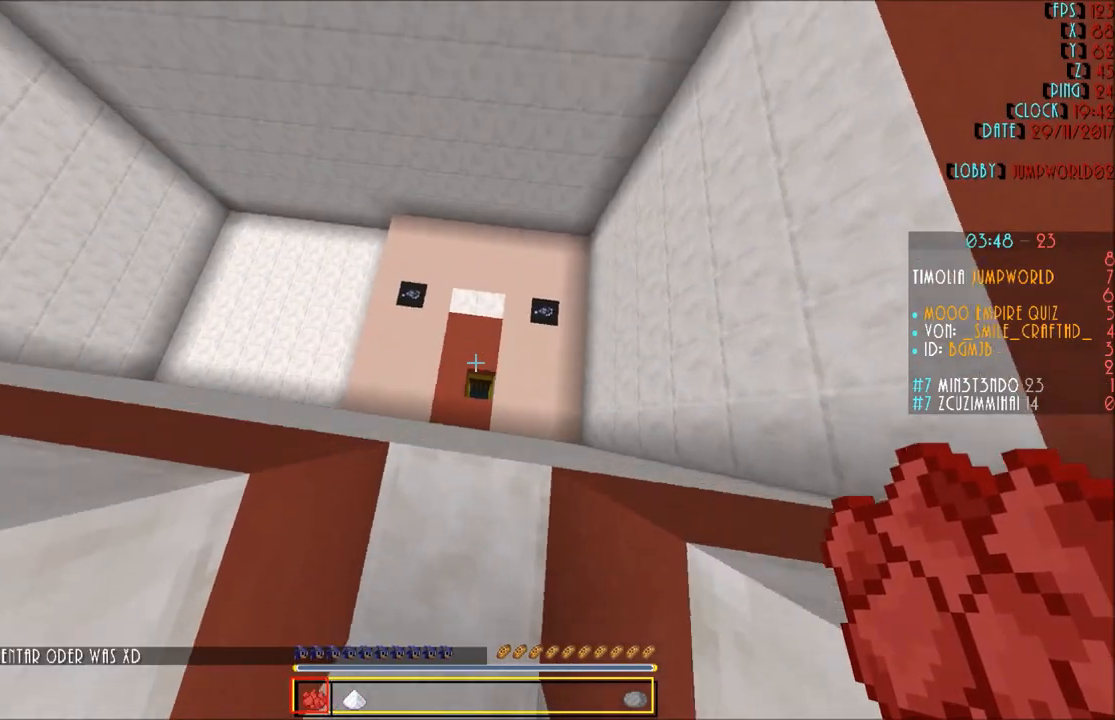
{"keys": [], "mouse": [], "events": []}